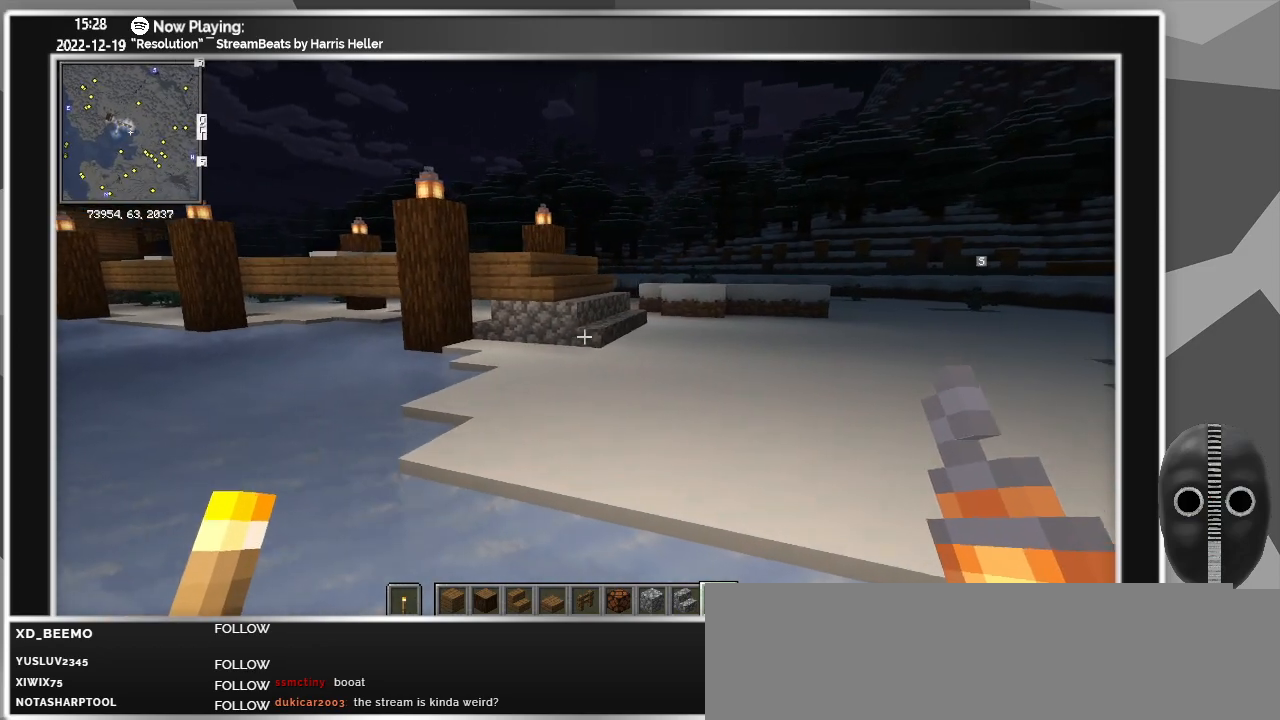
Gameplay with keyboard and mouse; each line is a JSON object with the keys and mouse buttons held at the frame after it. "events" lists presses ("down") and releases ("up") of "a", "ctrl", "d", "escape", "f1", "f10", "f11", "f12", "f2", "f3", "f4", "f5", "f6", "f7", "f8", "f9", "s", "shift", "space", "tab", "w", "mouse_left", "mouse_wheel" and "mouse_right" between this image and that frame as [ms after this image, input, new state], when the widget could be followed in between. "mouse_left", "mouse_wheel", "mouse_right" = the "left", "wheel", "right" buttons of the "mouse" list. No other keys are recorded. Fast repeated clicks can show as one long hold. "wheel" means that the mouse wheel is clicked or scrolled. Mouse movement is not recorded.
{"keys": ["a", "w"], "mouse": [], "events": [[250, "a", "down"], [300, "w", "down"]]}
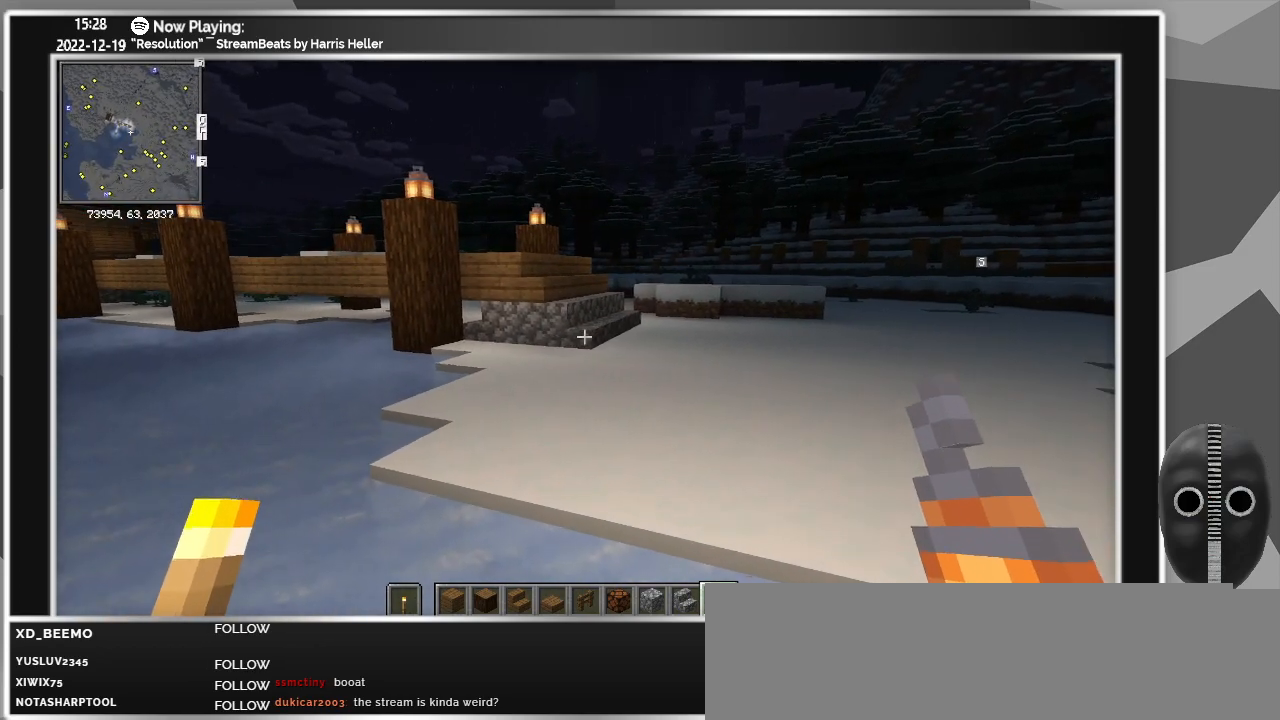
{"keys": ["a", "w"], "mouse": [], "events": []}
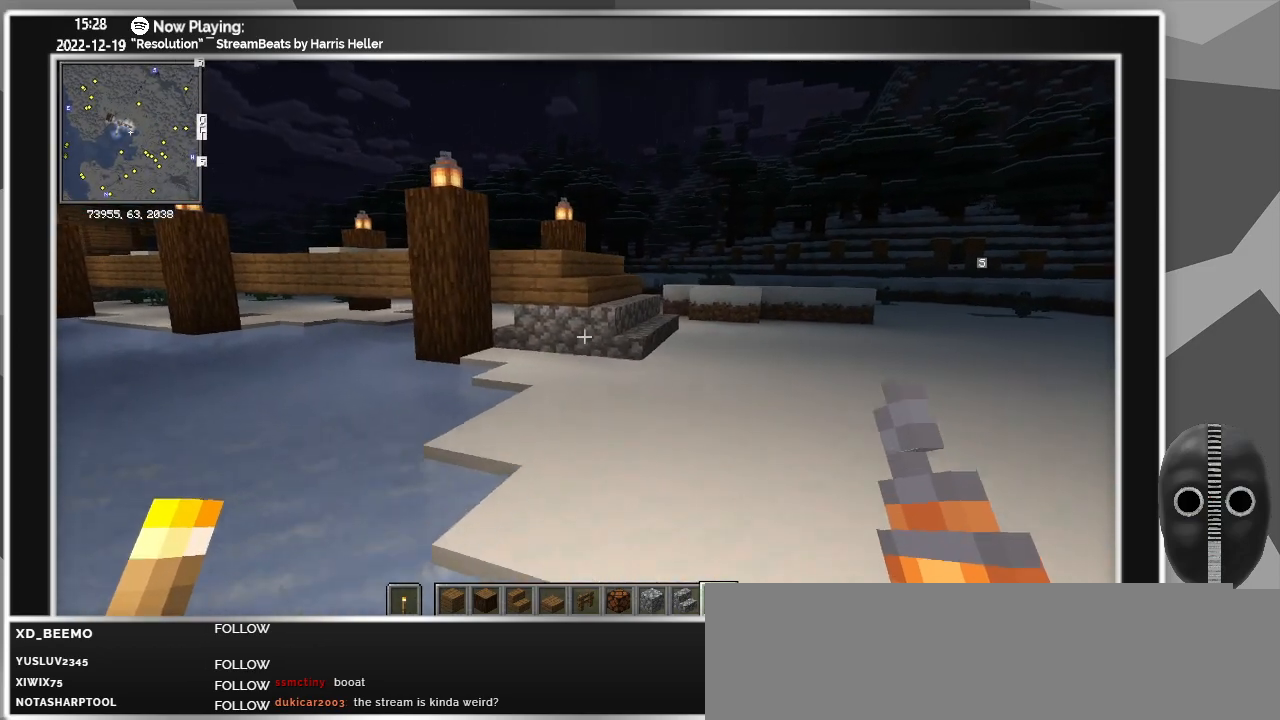
{"keys": ["a", "w"], "mouse": [], "events": []}
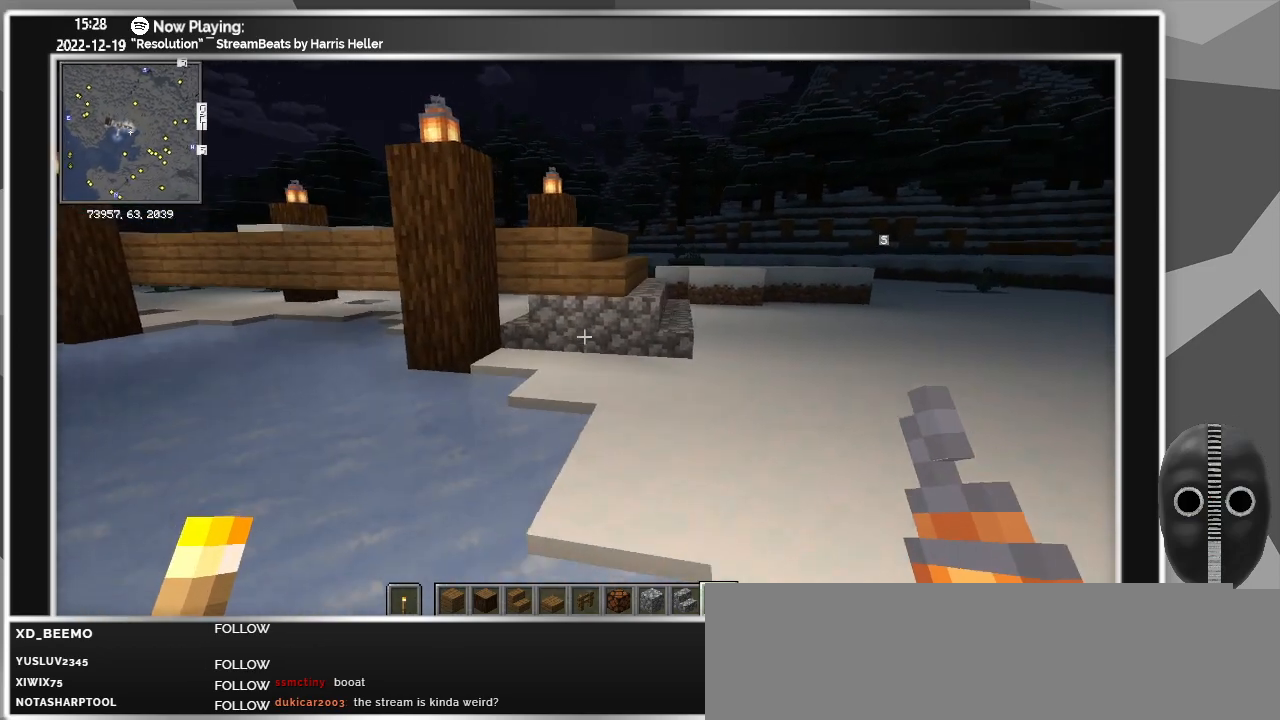
{"keys": ["a", "w"], "mouse": [], "events": []}
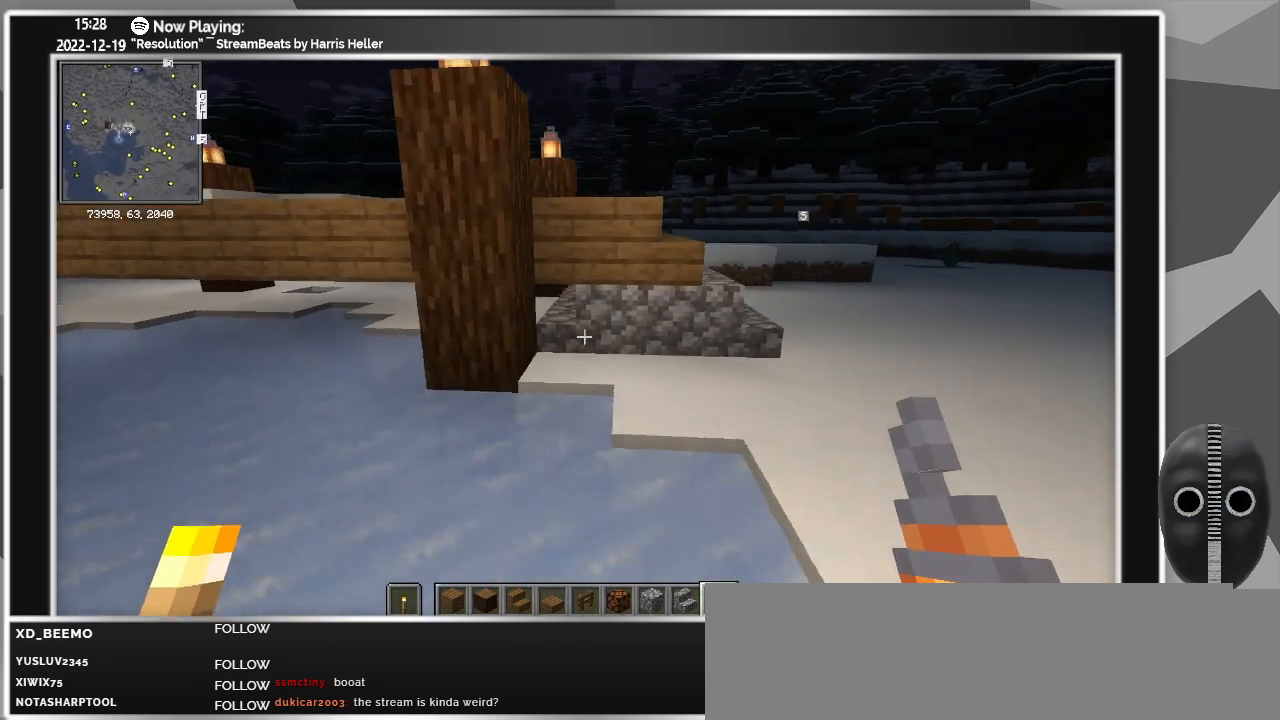
{"keys": [], "mouse": [], "events": [[217, "a", "up"], [267, "w", "up"]]}
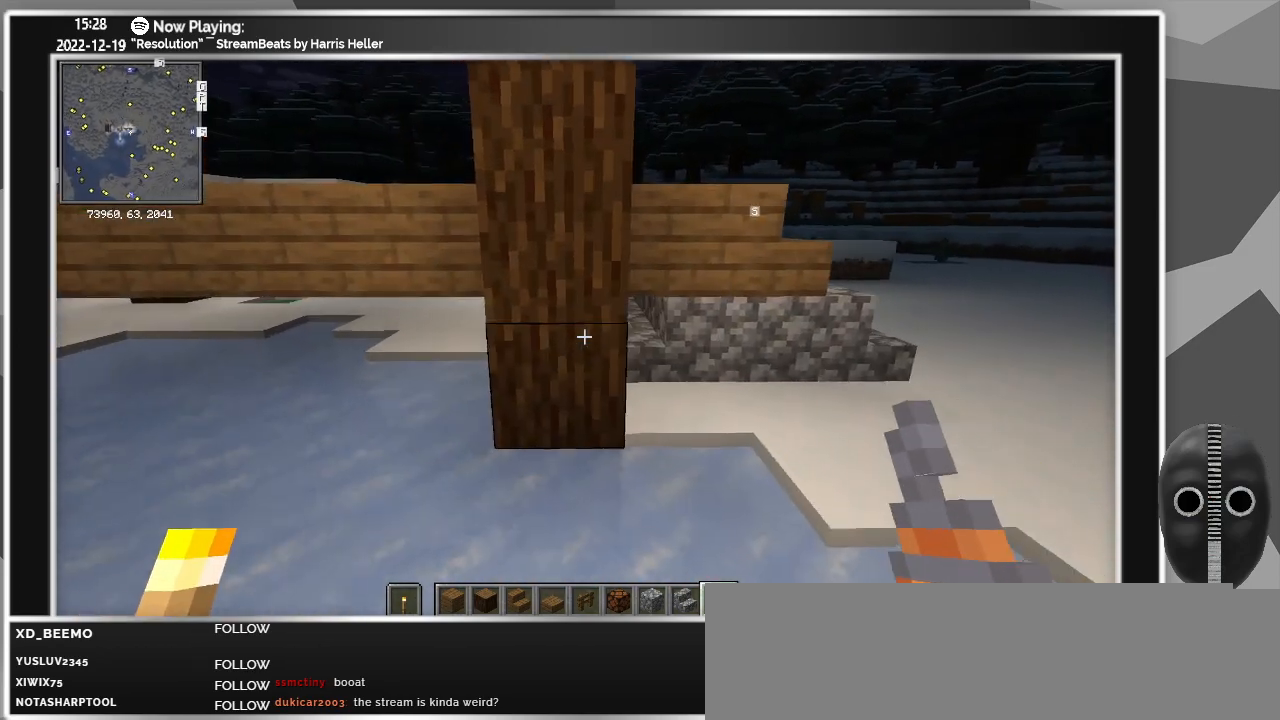
{"keys": ["a"], "mouse": [], "events": [[333, "a", "down"]]}
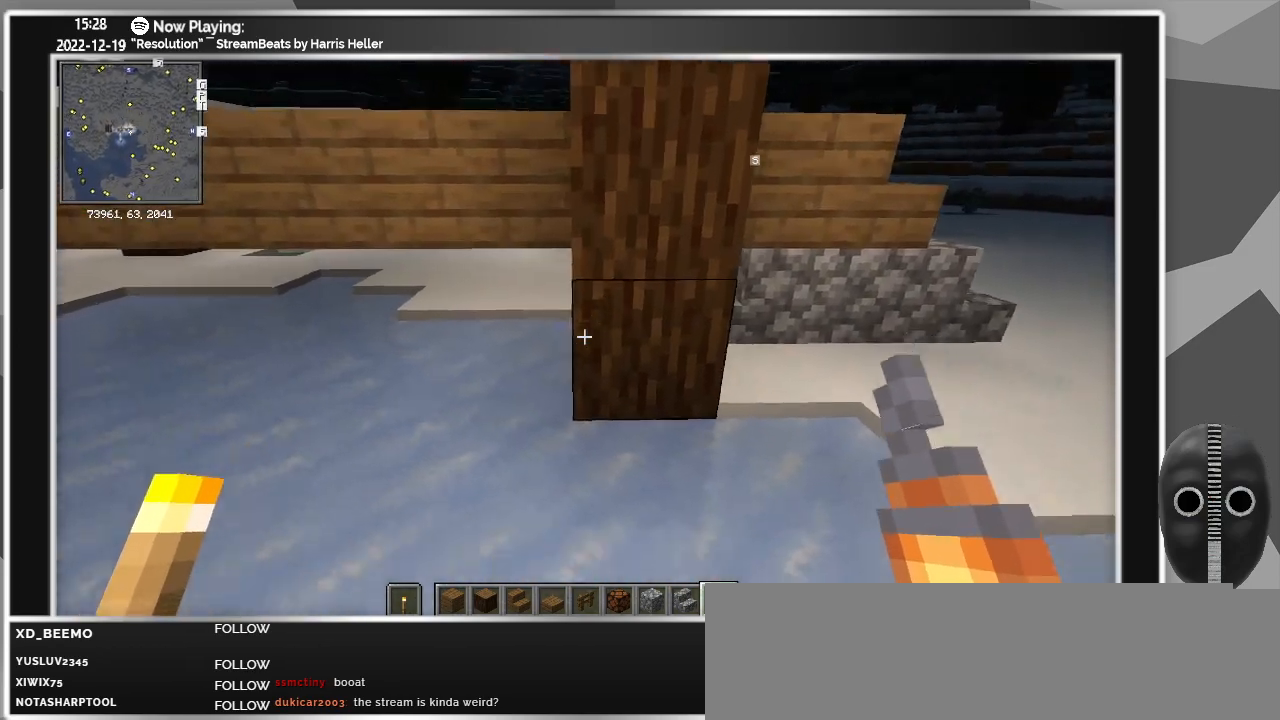
{"keys": ["d", "w"], "mouse": [], "events": [[67, "w", "down"], [167, "a", "up"], [300, "d", "down"], [350, "mouse_left", "down"], [483, "mouse_left", "up"]]}
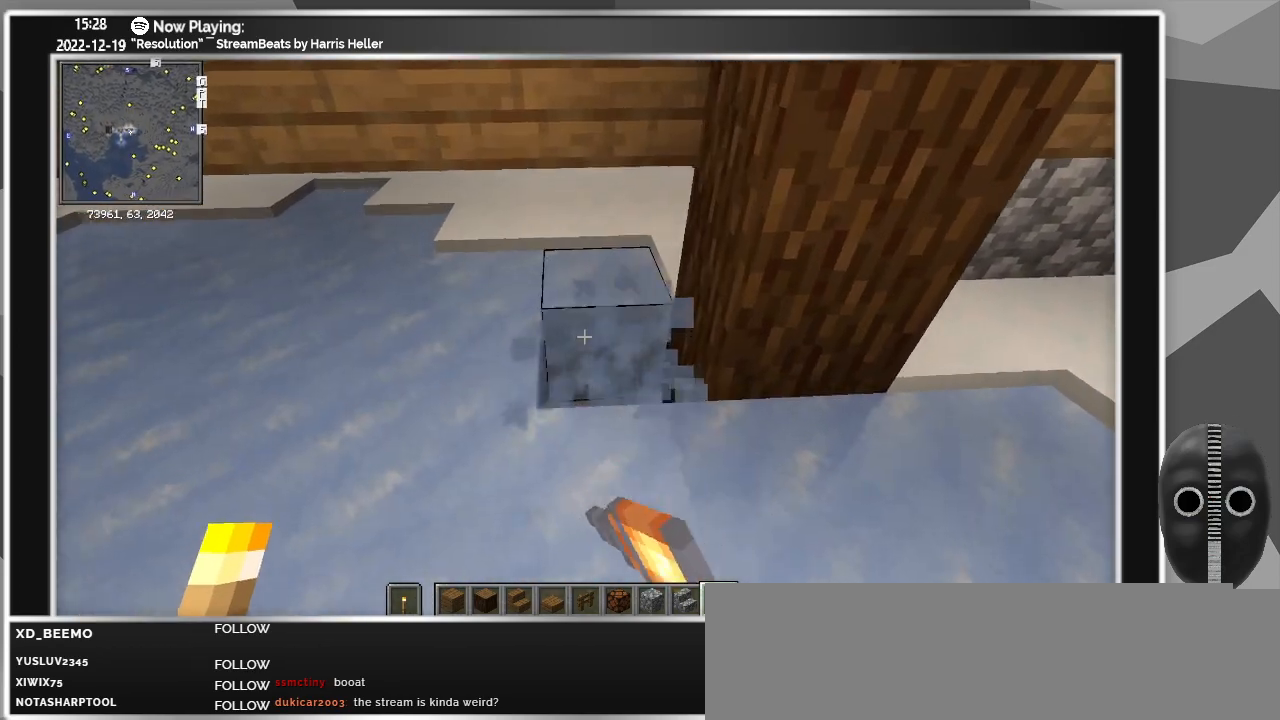
{"keys": ["w"], "mouse": [], "events": [[133, "d", "up"], [167, "mouse_left", "down"], [317, "mouse_left", "up"]]}
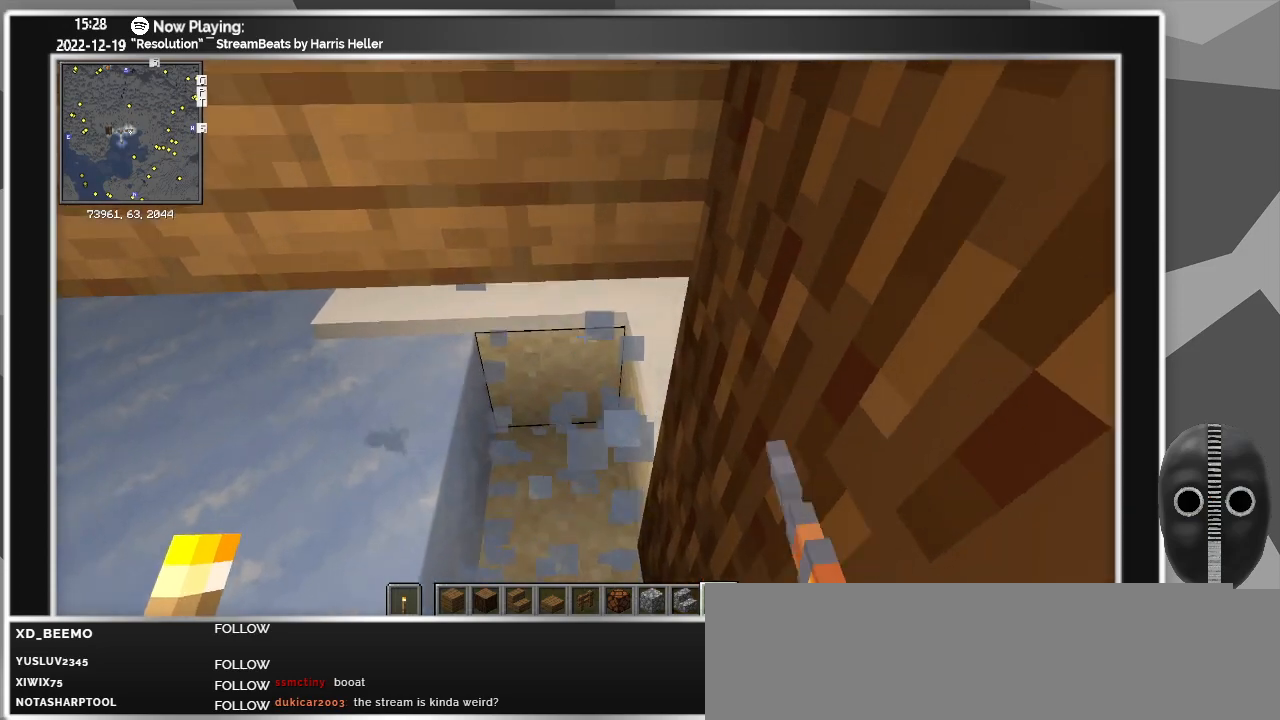
{"keys": ["a", "w"], "mouse": [], "events": [[417, "a", "down"]]}
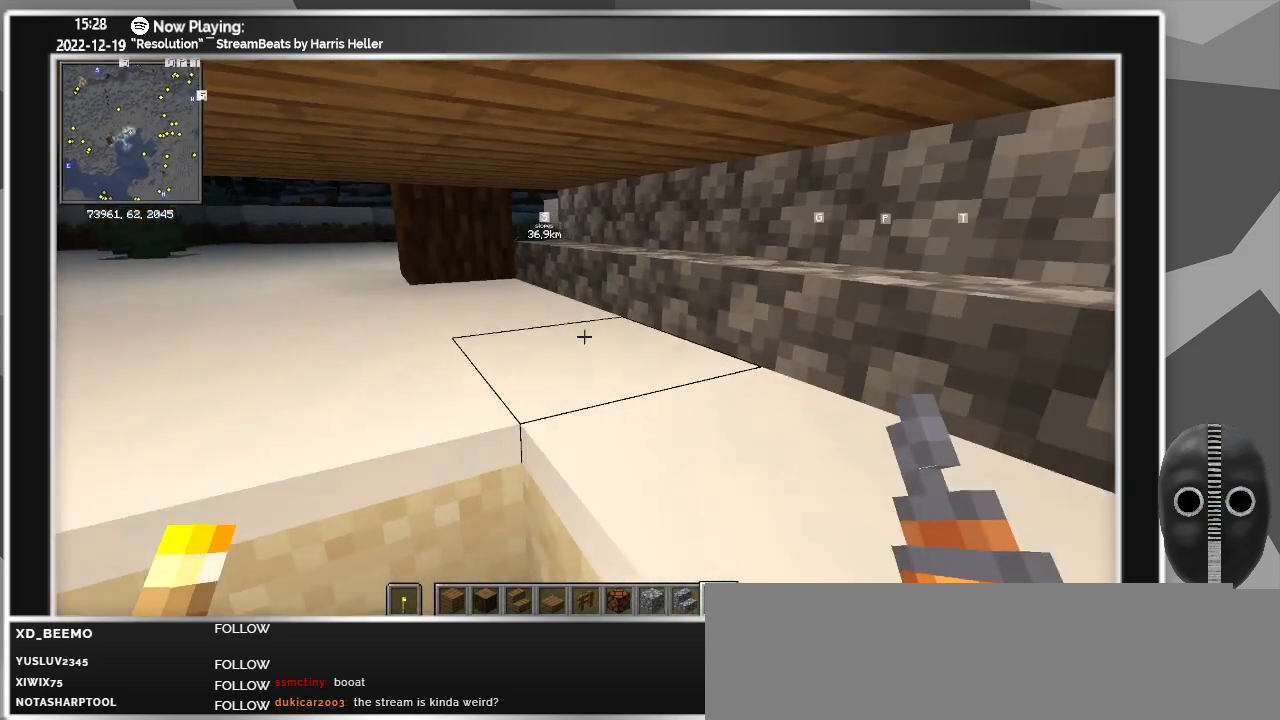
{"keys": [], "mouse": [], "events": [[300, "w", "up"], [350, "a", "up"]]}
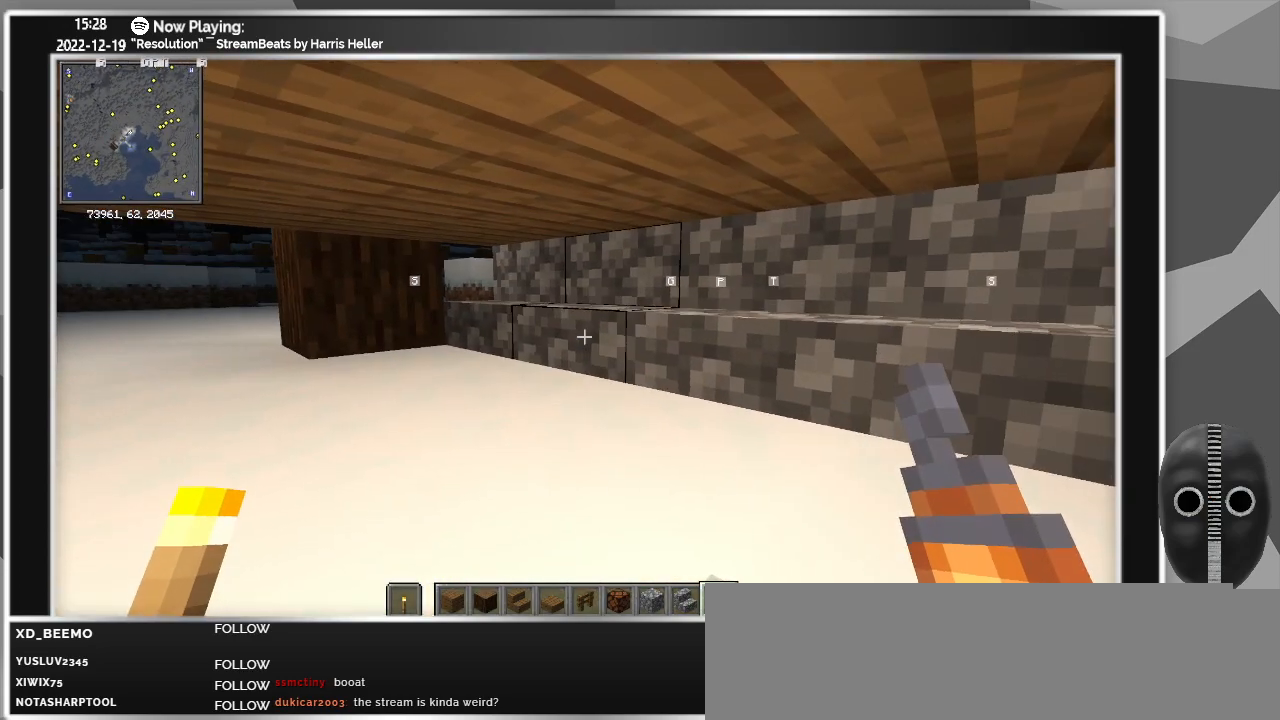
{"keys": [], "mouse": [], "events": [[233, "mouse_left", "down"], [317, "mouse_left", "up"]]}
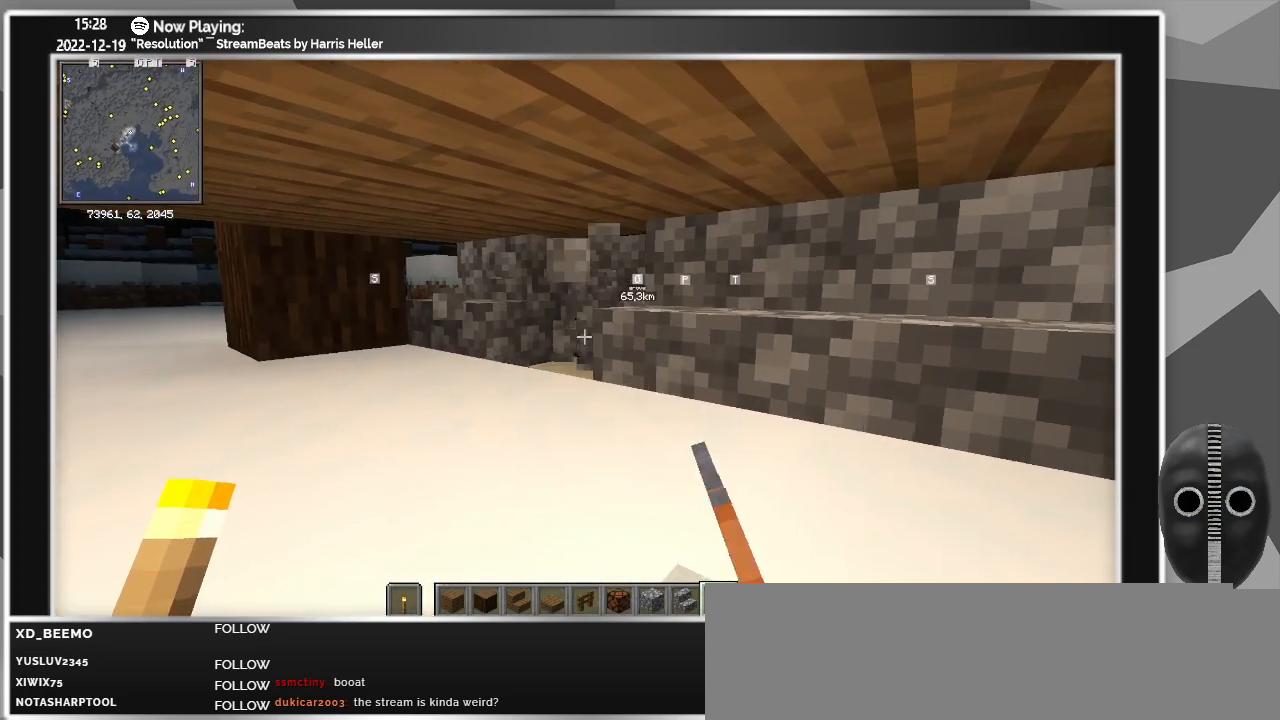
{"keys": [], "mouse": [], "events": []}
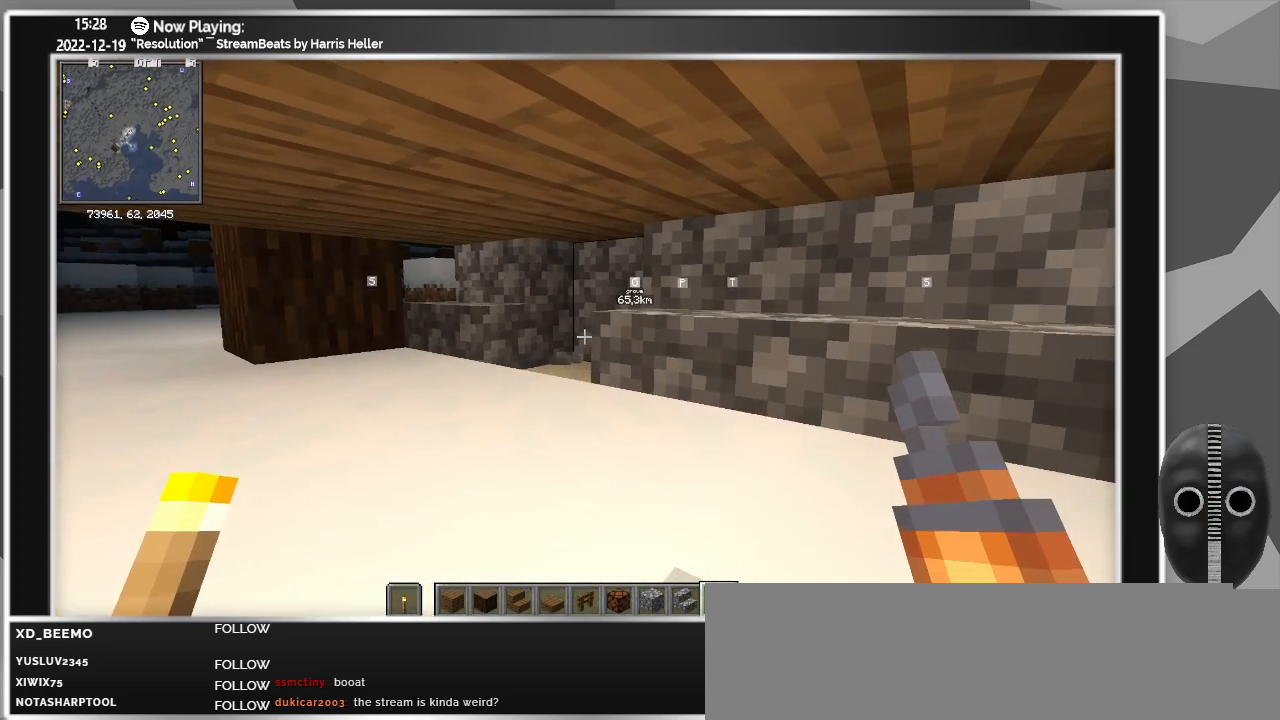
{"keys": [], "mouse": [], "events": []}
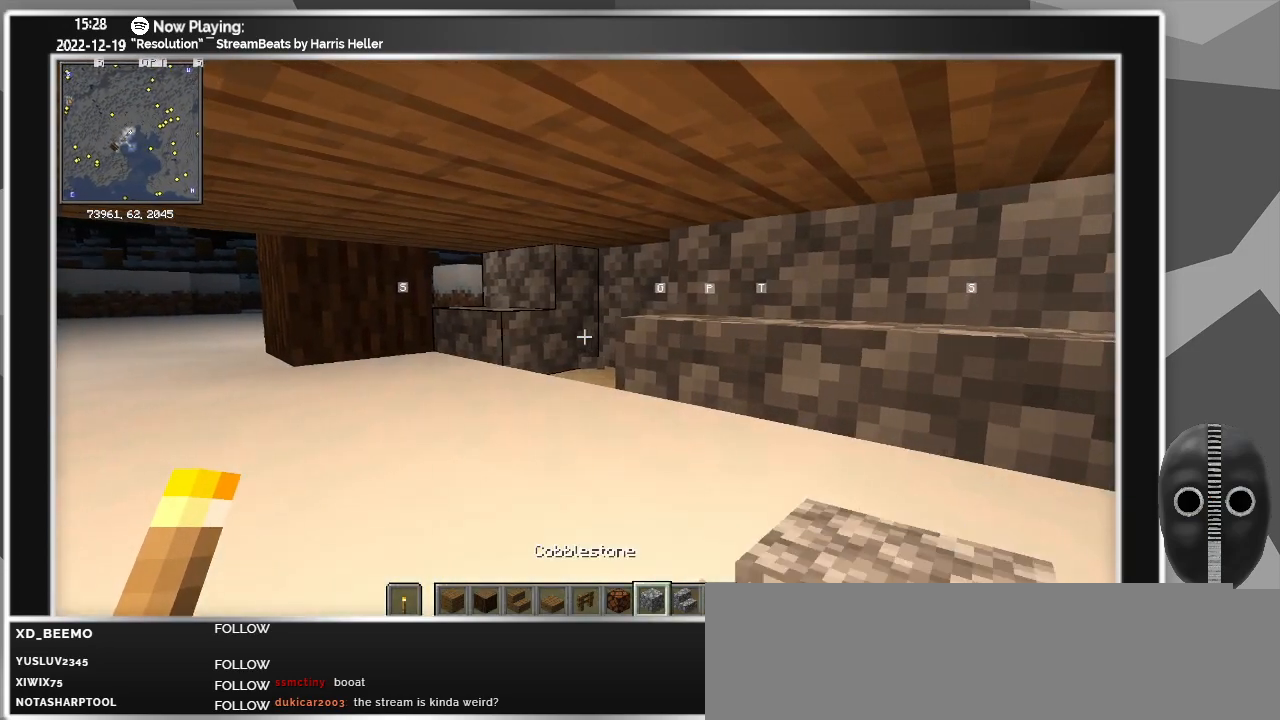
{"keys": [], "mouse": [], "events": []}
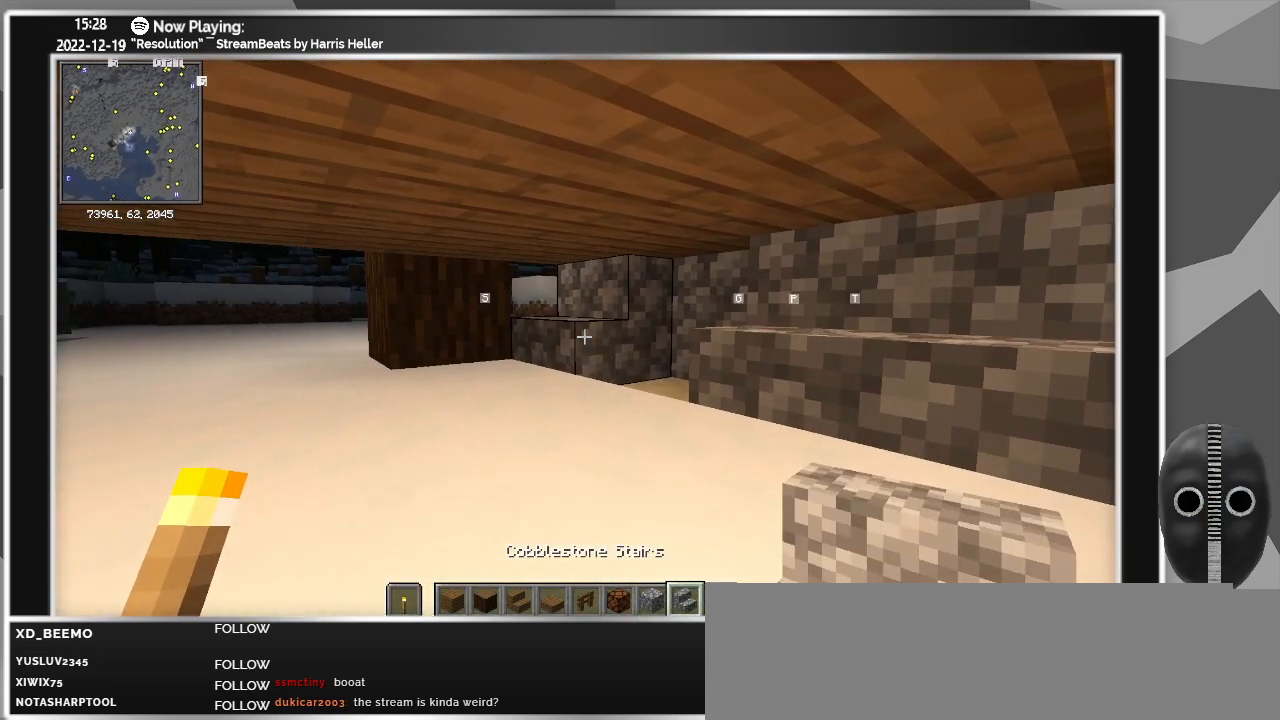
{"keys": [], "mouse": [], "events": [[50, "mouse_left", "down"], [133, "mouse_left", "up"]]}
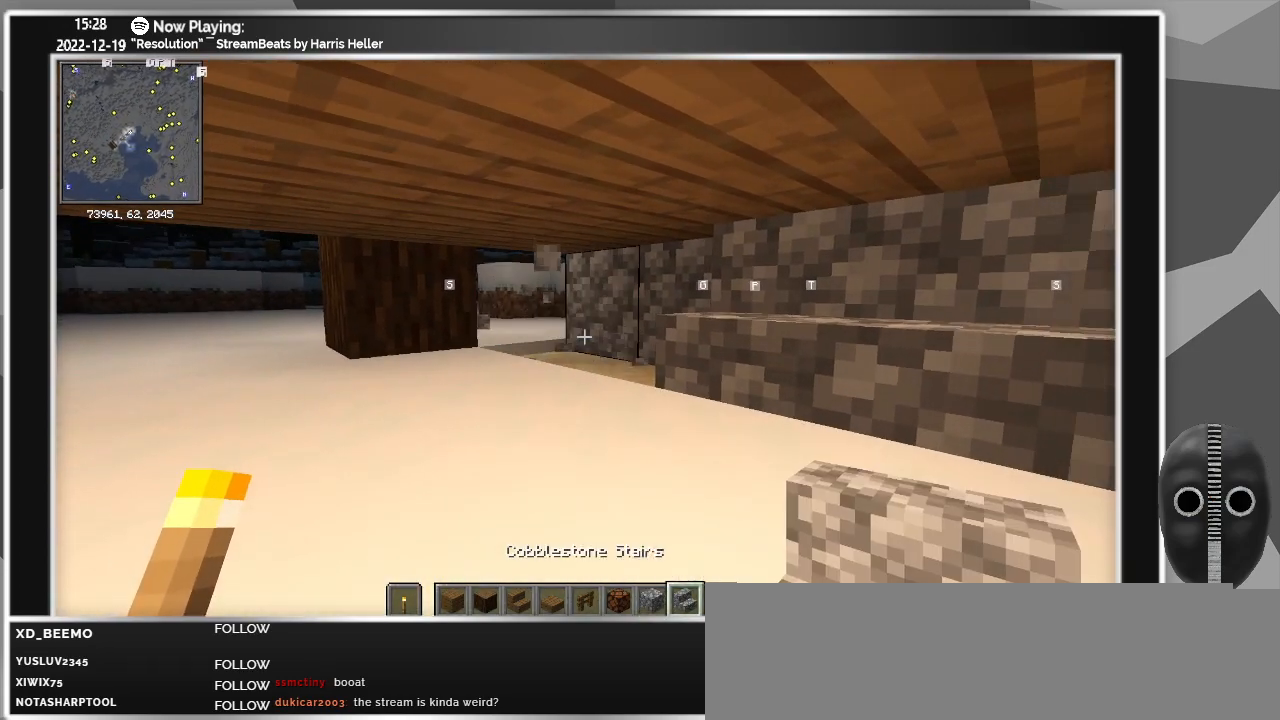
{"keys": [], "mouse": [], "events": []}
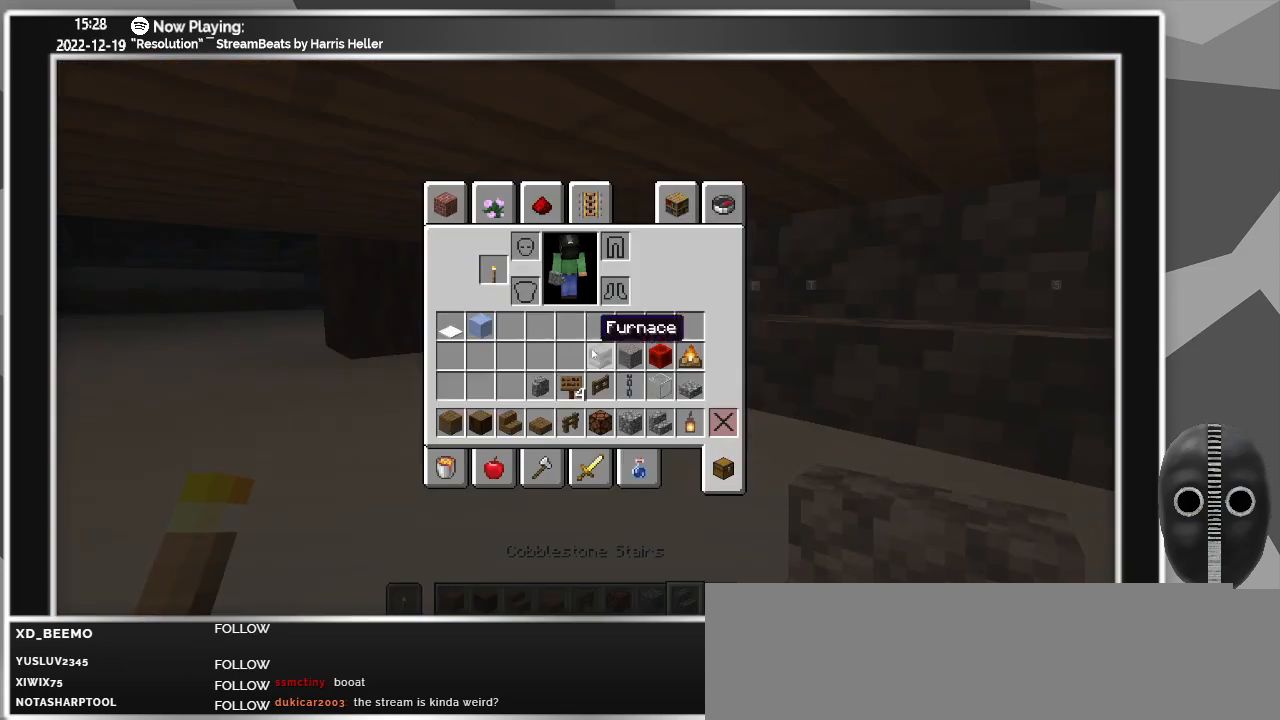
{"keys": [], "mouse": [], "events": []}
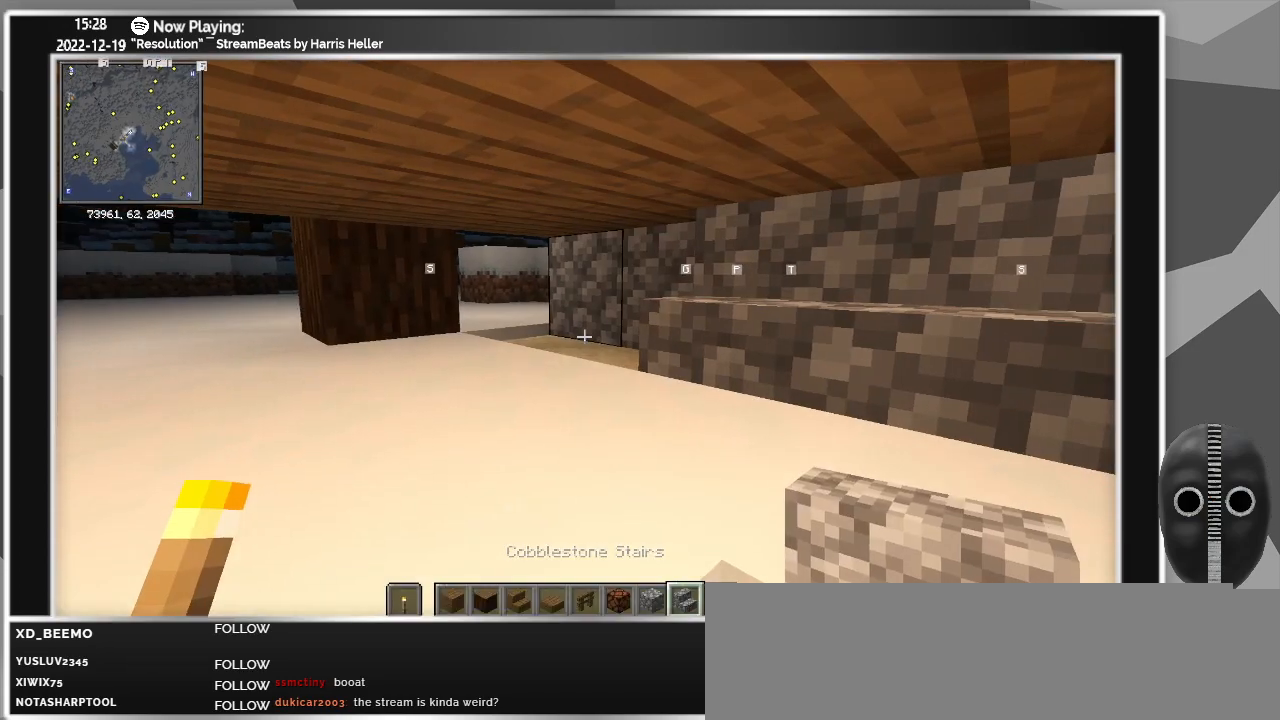
{"keys": [], "mouse": [], "events": []}
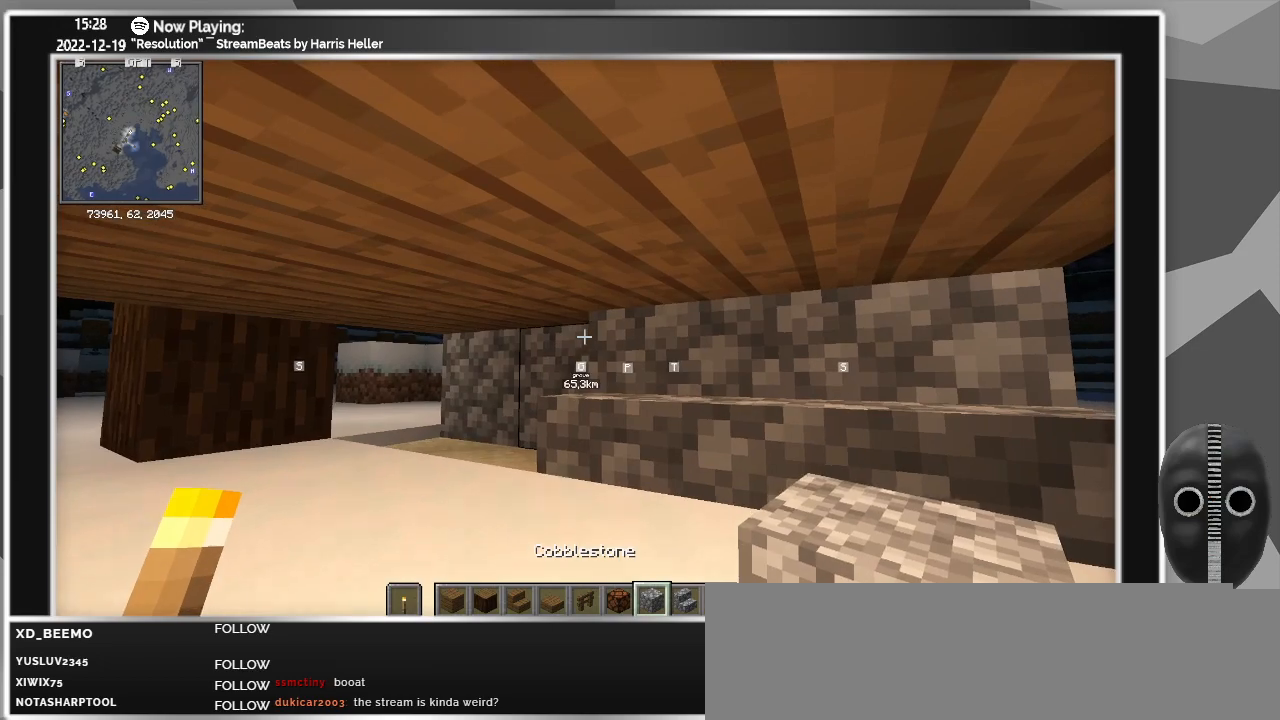
{"keys": [], "mouse": [], "events": [[383, "mouse_right", "down"], [483, "mouse_right", "up"]]}
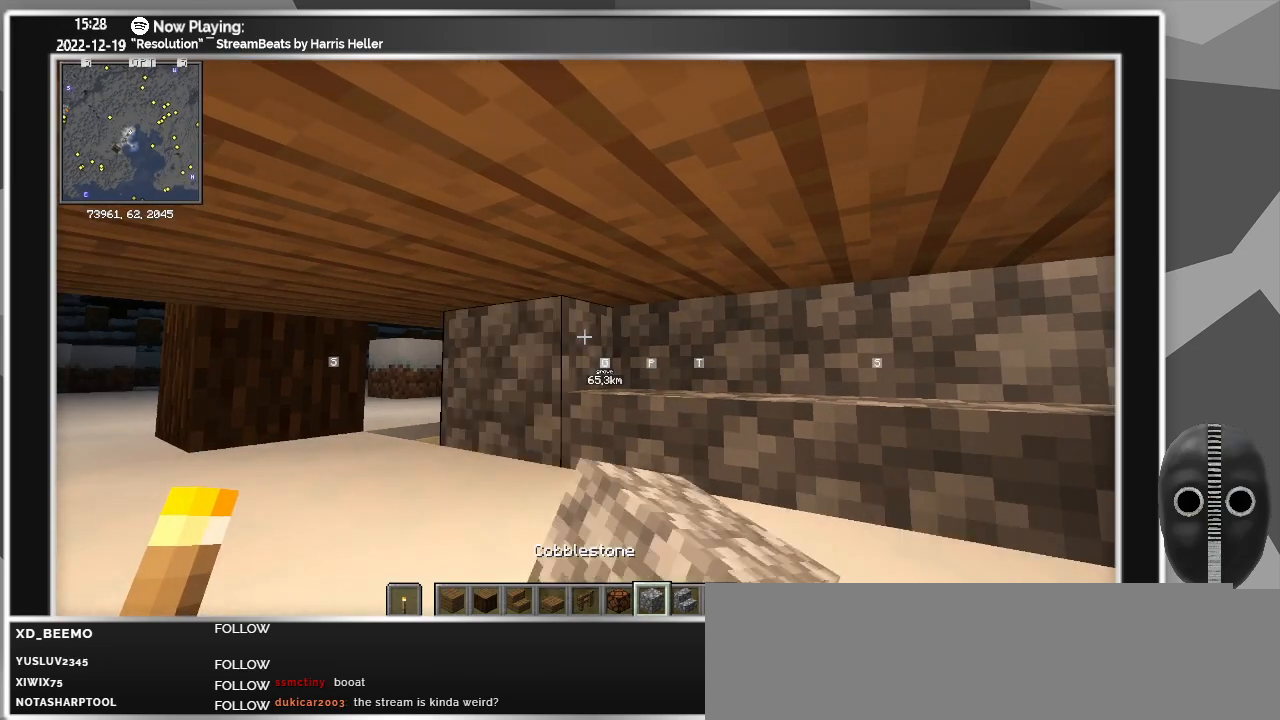
{"keys": [], "mouse": [], "events": []}
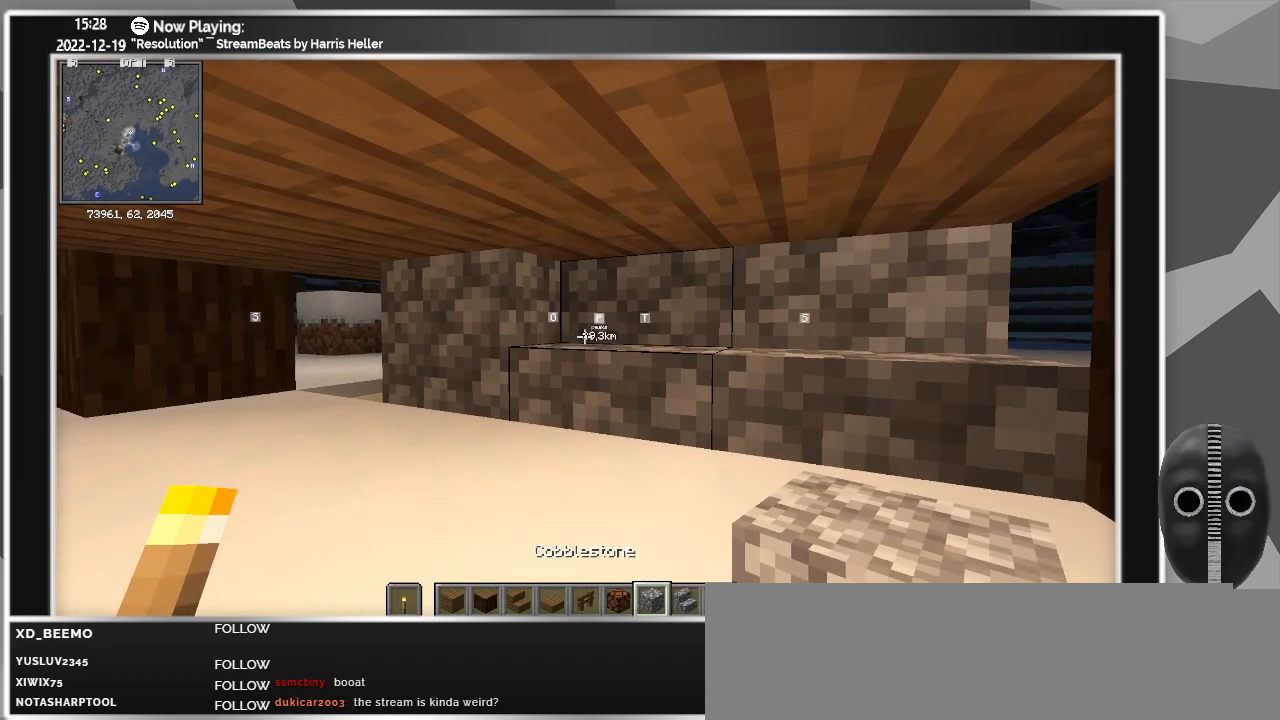
{"keys": [], "mouse": [], "events": []}
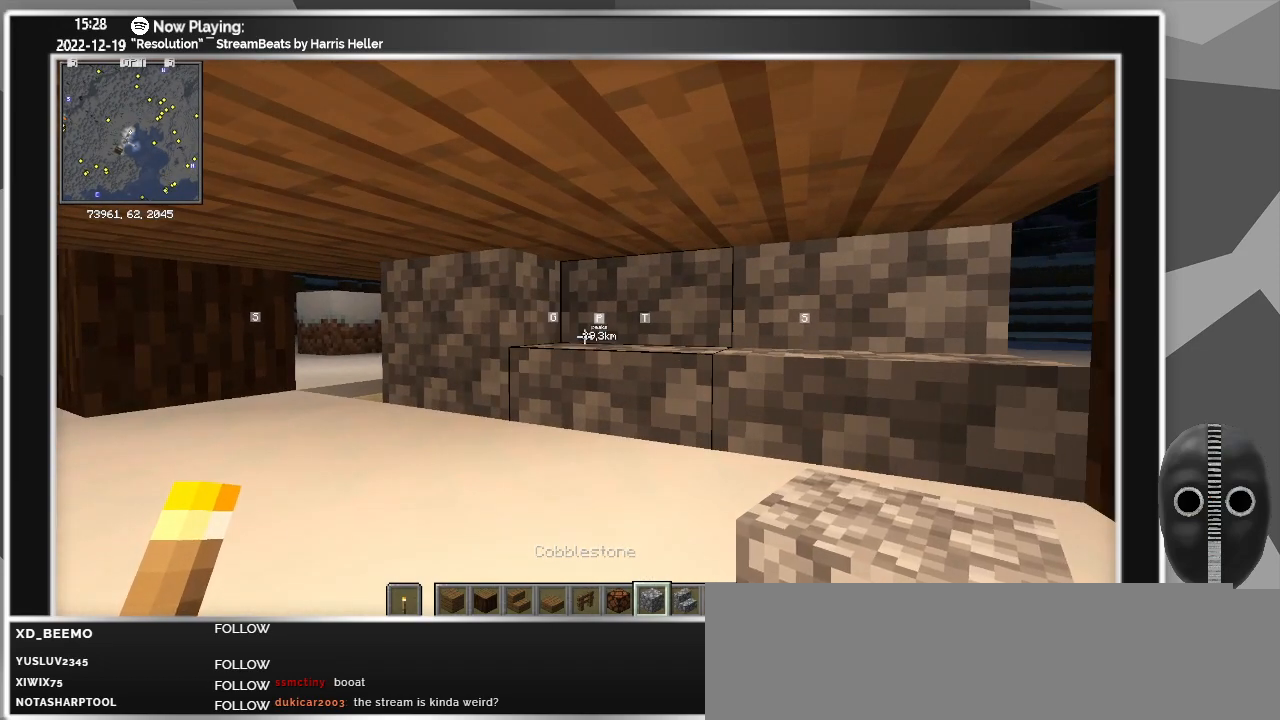
{"keys": [], "mouse": [], "events": []}
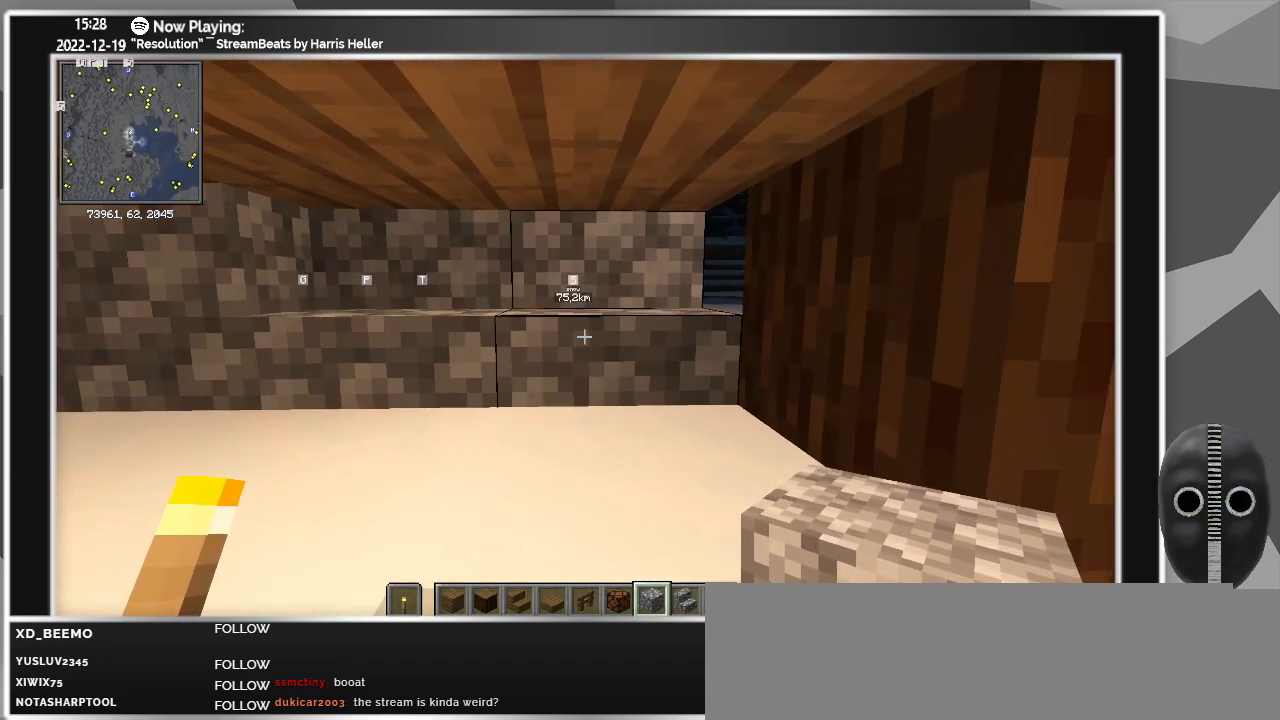
{"keys": [], "mouse": ["left"], "events": [[450, "mouse_left", "down"]]}
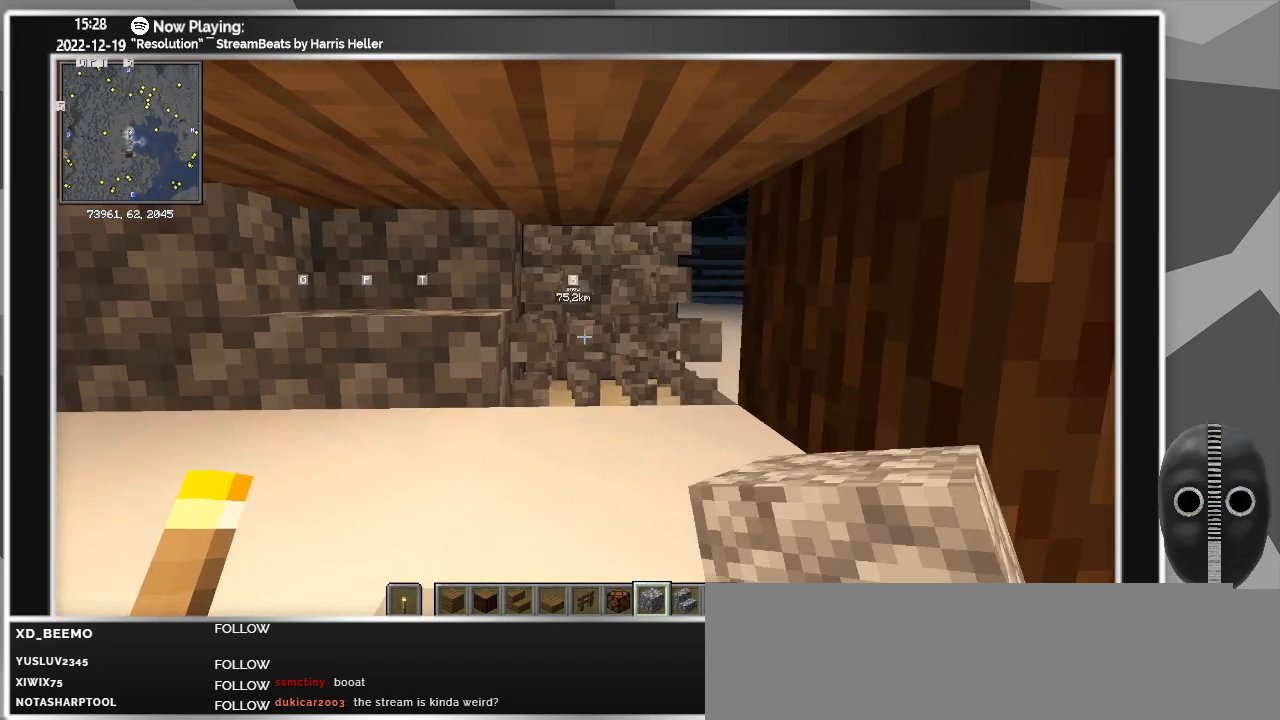
{"keys": [], "mouse": [], "events": [[50, "mouse_left", "up"]]}
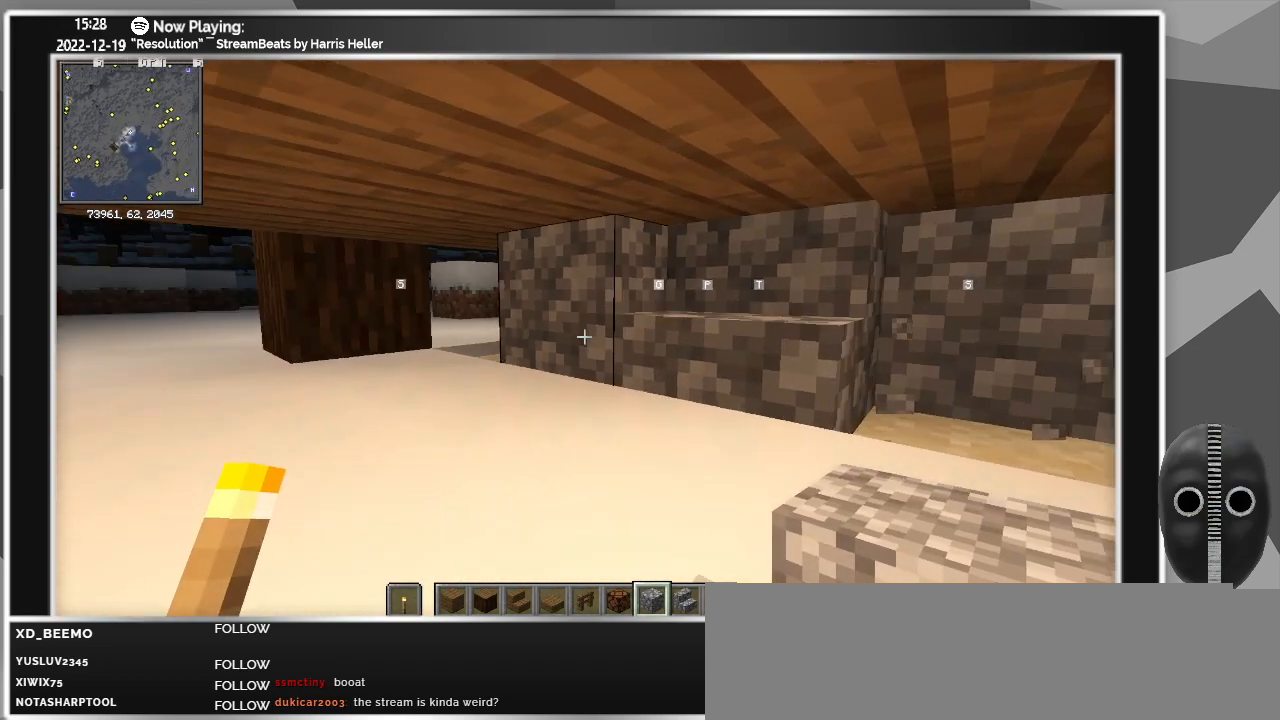
{"keys": [], "mouse": [], "events": []}
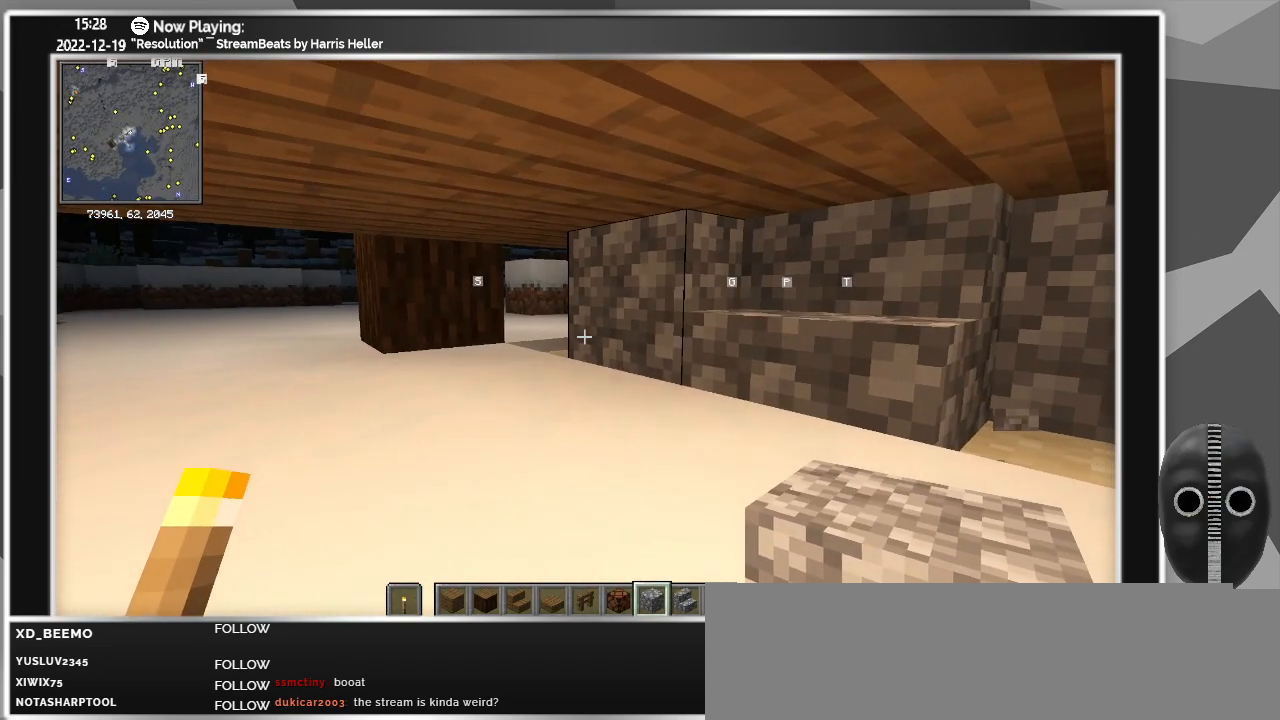
{"keys": [], "mouse": [], "events": [[217, "mouse_left", "down"], [267, "mouse_left", "up"]]}
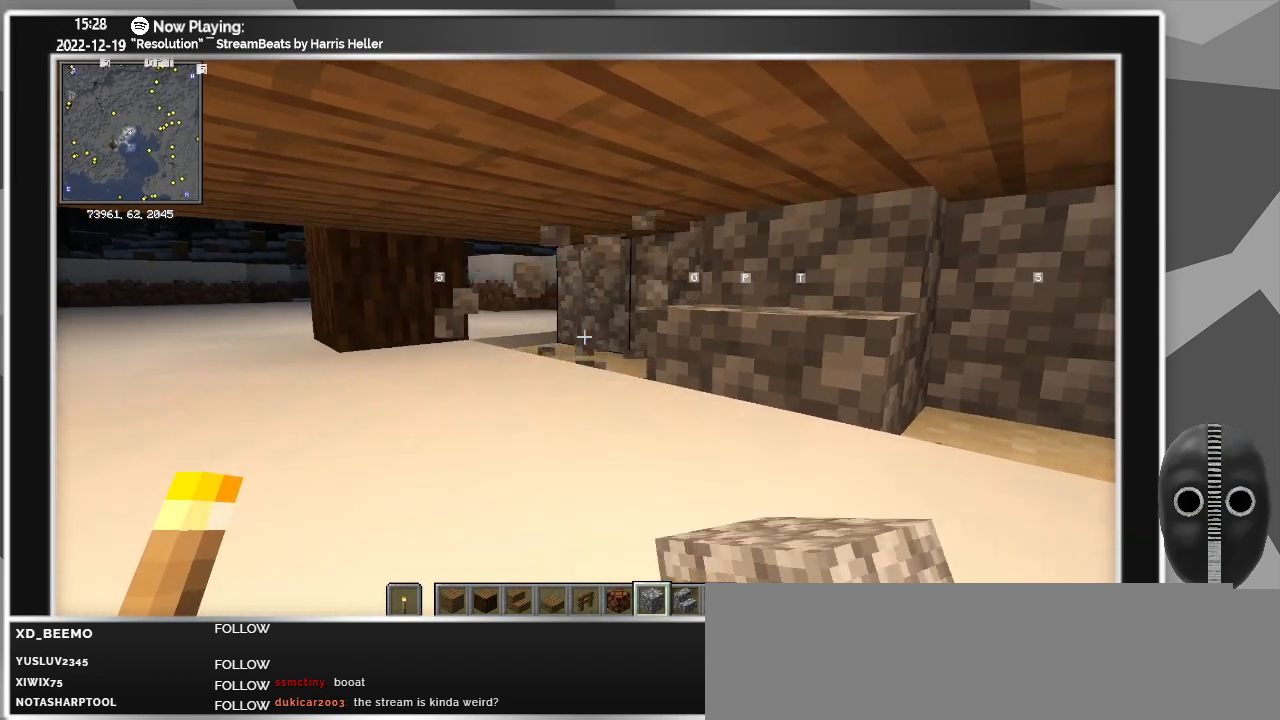
{"keys": [], "mouse": [], "events": []}
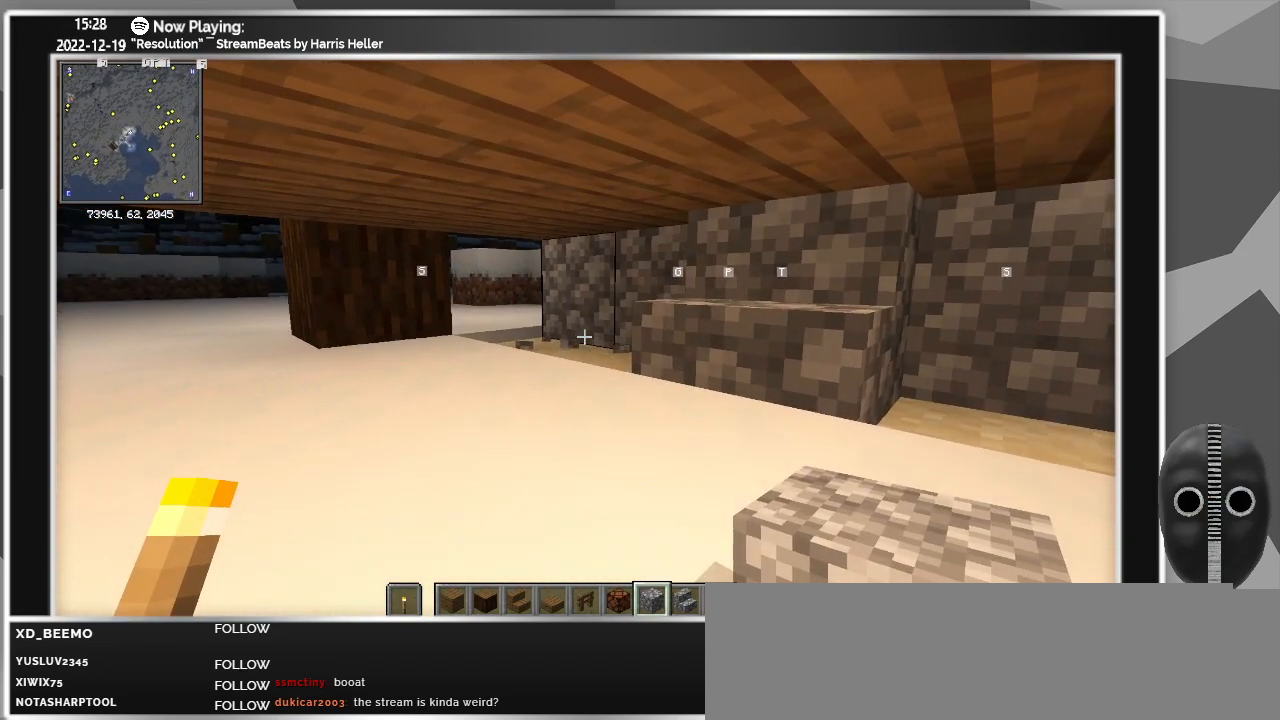
{"keys": [], "mouse": ["right"], "events": [[483, "mouse_right", "down"]]}
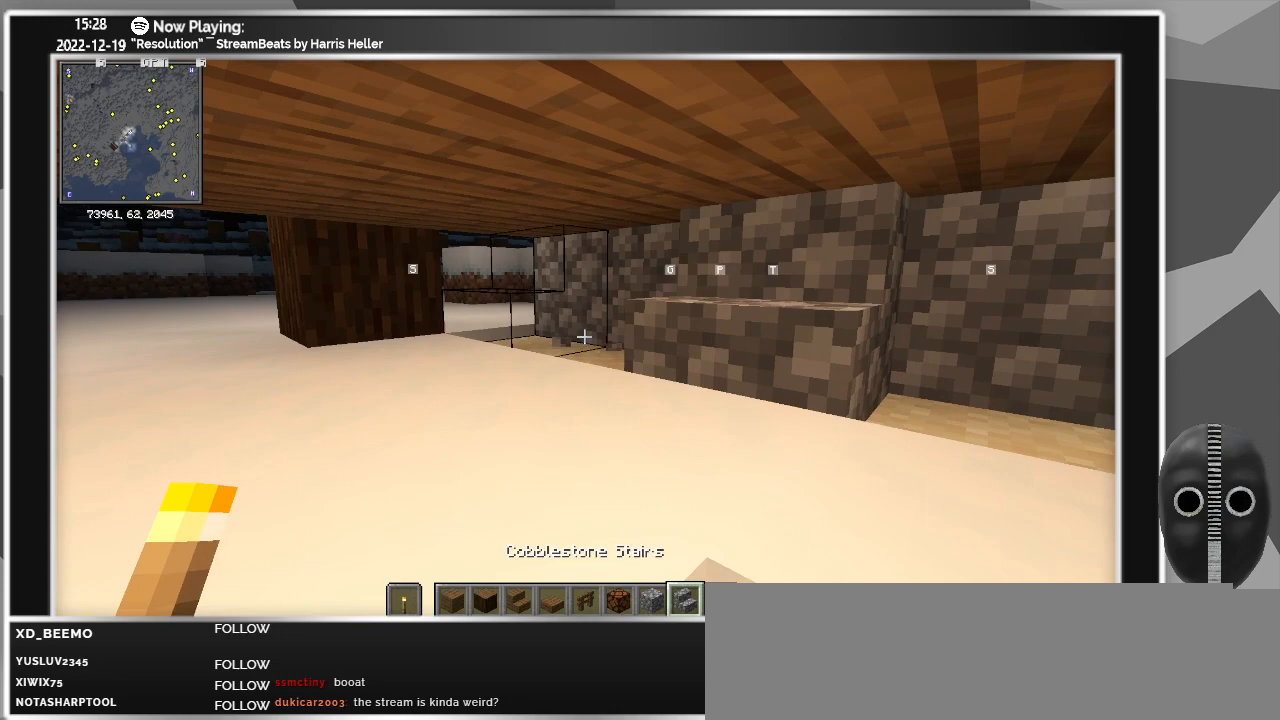
{"keys": [], "mouse": [], "events": [[117, "mouse_right", "up"]]}